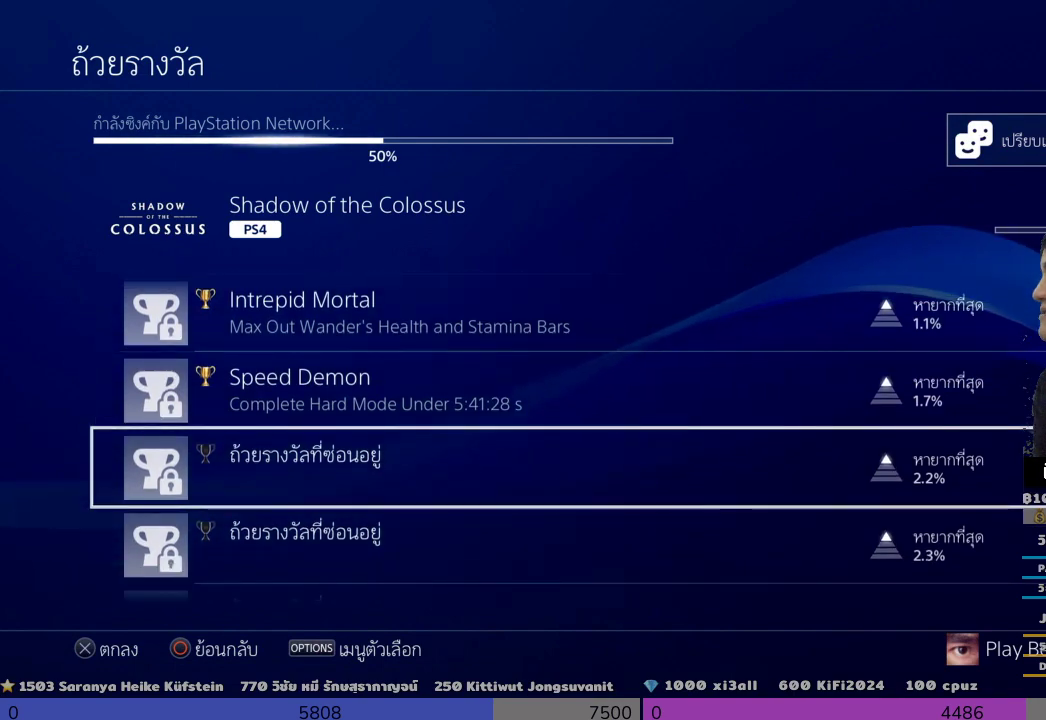
Gameplay with a controller (PlayStation layout); each line is a JSON object with the inputs held at the frame after it (dt_ms = milliseconds from this image to that frame). "events" lists button and stick changes between this image and that frame as [ms after this image, input, new state], when the widget could be followed in between.
{"dt_ms": 500, "buttons": ["CIRCLE"], "left_stick": "center", "right_stick": "center", "events": [[200, "CIRCLE", "up"], [200, "CROSS", "down"], [367, "CIRCLE", "down"], [367, "CROSS", "up"]]}
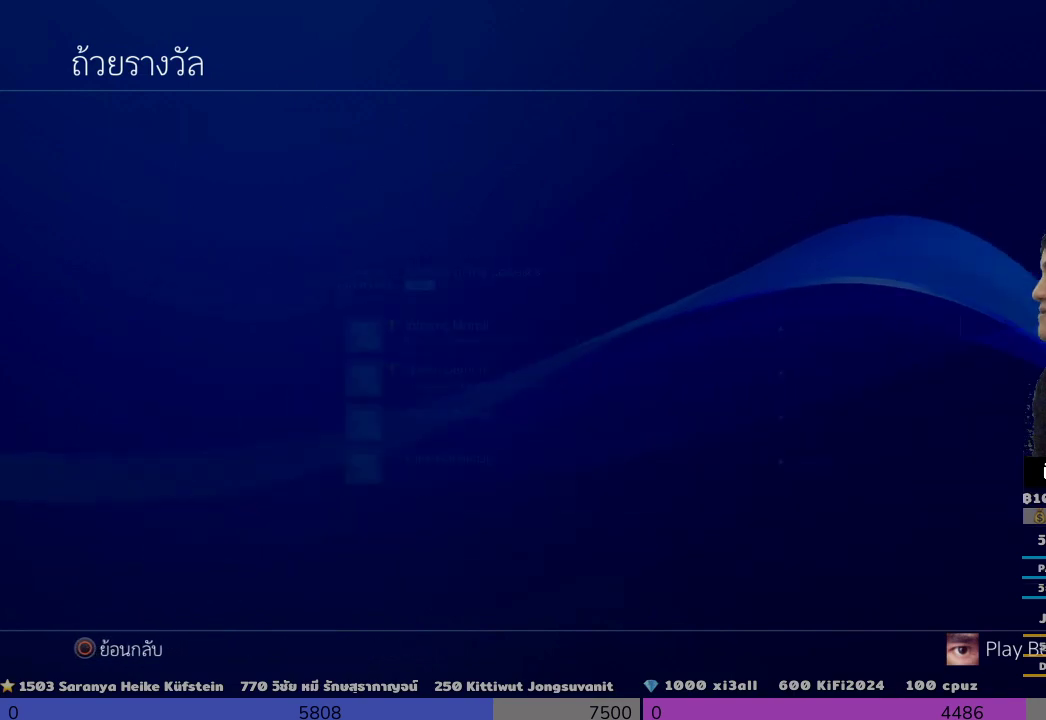
{"dt_ms": 1000, "buttons": [], "left_stick": "center", "right_stick": "center"}
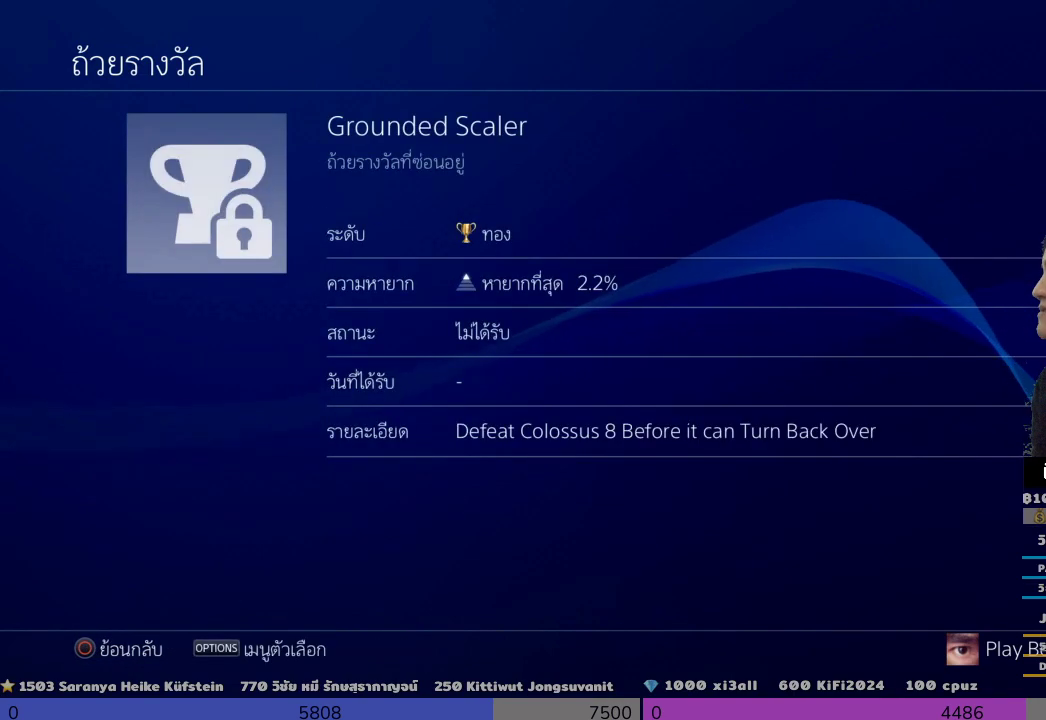
{"dt_ms": 500, "buttons": [], "left_stick": "center", "right_stick": "center", "events": [[167, "CIRCLE", "down"], [333, "CIRCLE", "up"]]}
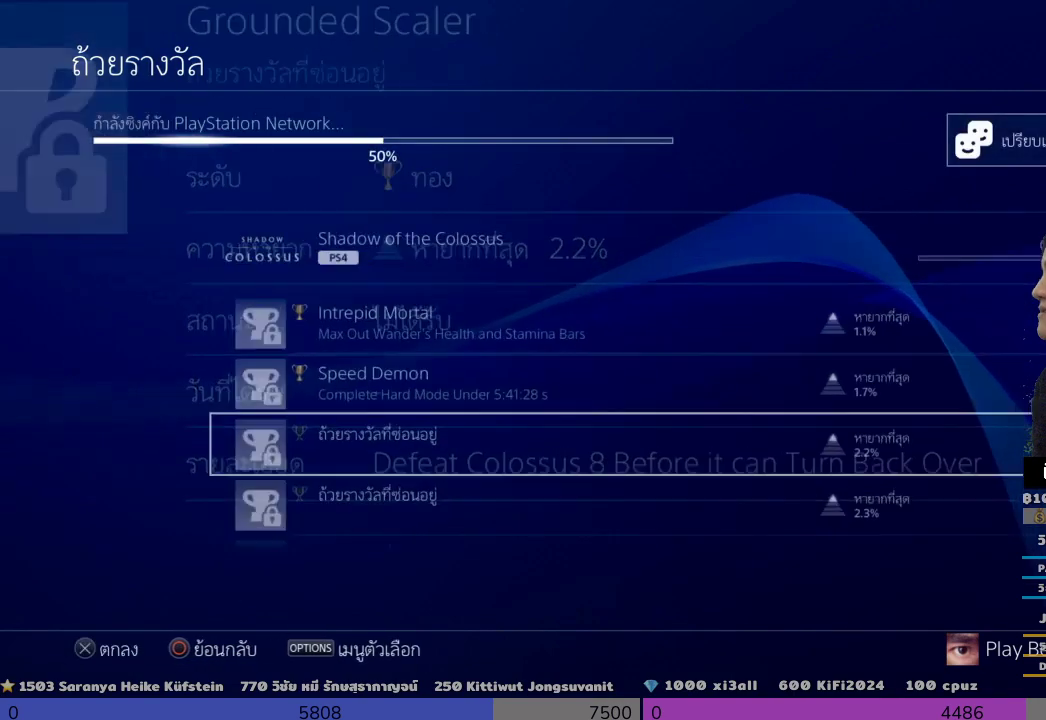
{"dt_ms": 500, "buttons": ["DPAD_DOWN"], "left_stick": "center", "right_stick": "center", "events": [[167, "DPAD_DOWN", "down"]]}
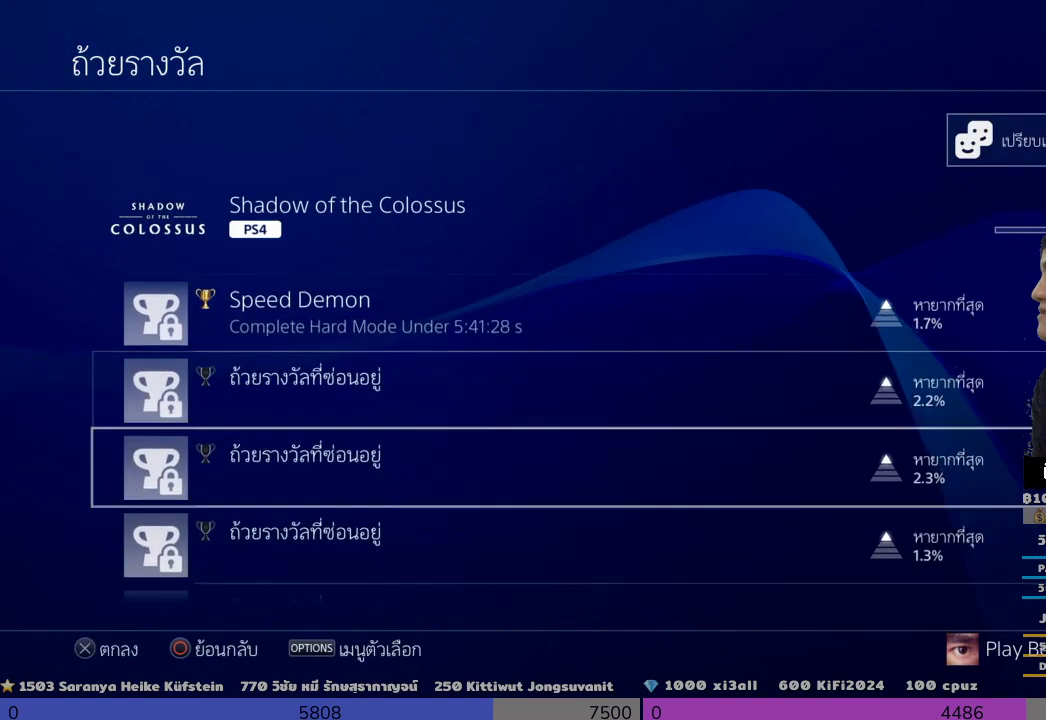
{"dt_ms": 500, "buttons": [], "left_stick": "center", "right_stick": "center", "events": [[33, "CROSS", "down"], [33, "DPAD_DOWN", "up"], [167, "CROSS", "up"]]}
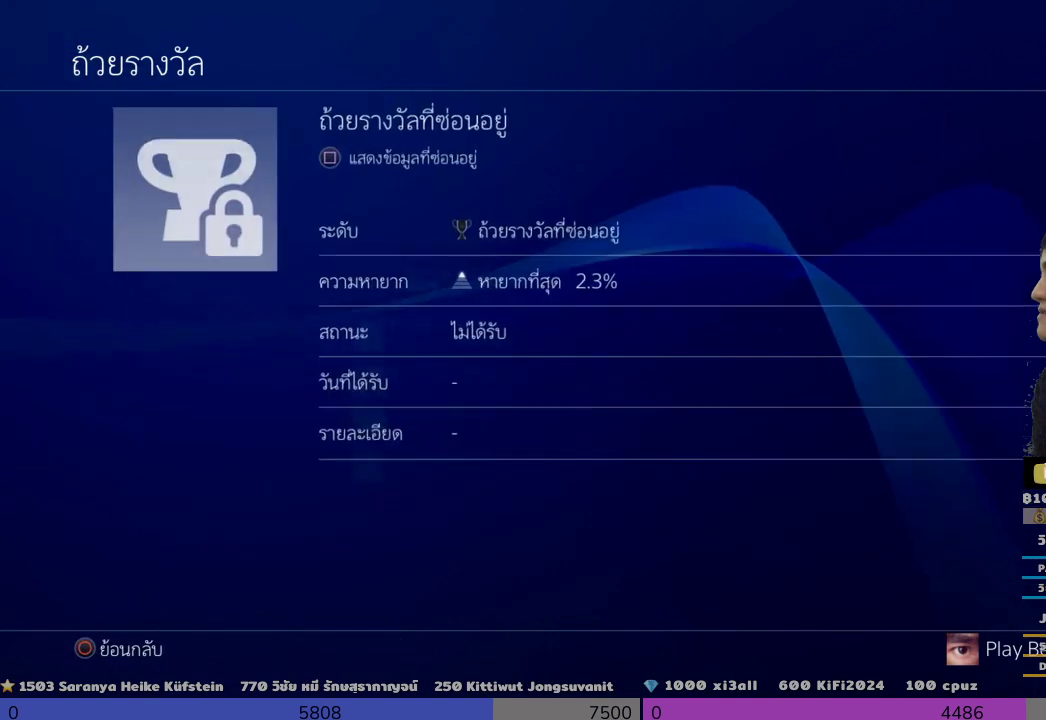
{"dt_ms": 500, "buttons": [], "left_stick": "center", "right_stick": "center", "events": [[333, "SQUARE", "down"], [500, "SQUARE", "up"]]}
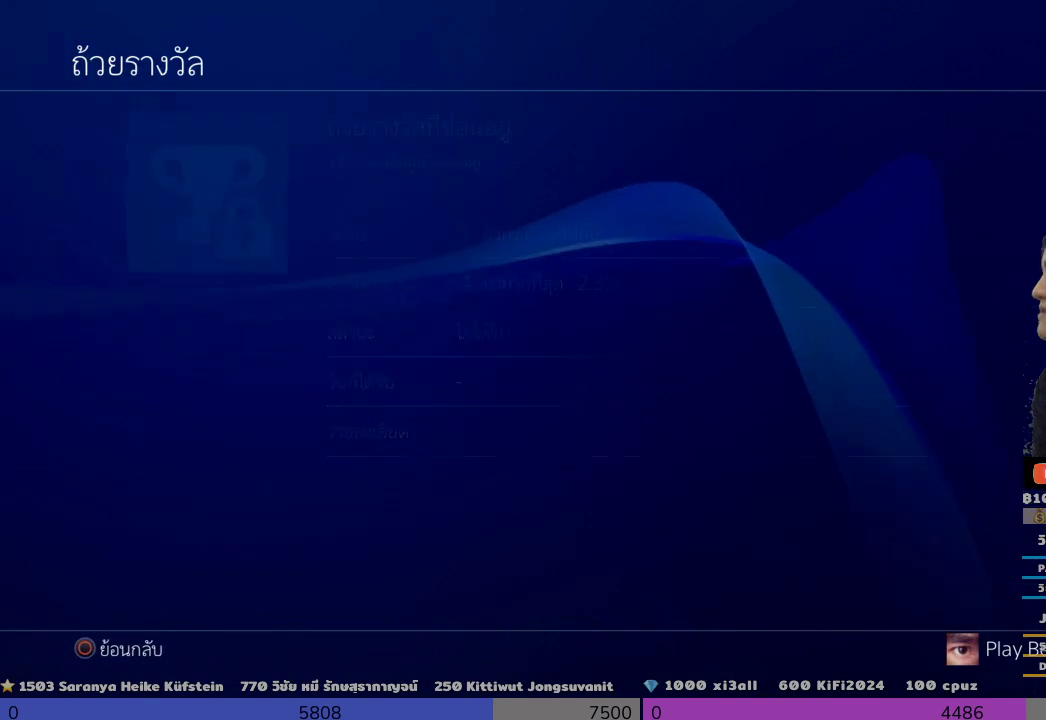
{"dt_ms": 500, "buttons": ["CIRCLE"], "left_stick": "center", "right_stick": "center", "events": [[500, "CIRCLE", "down"]]}
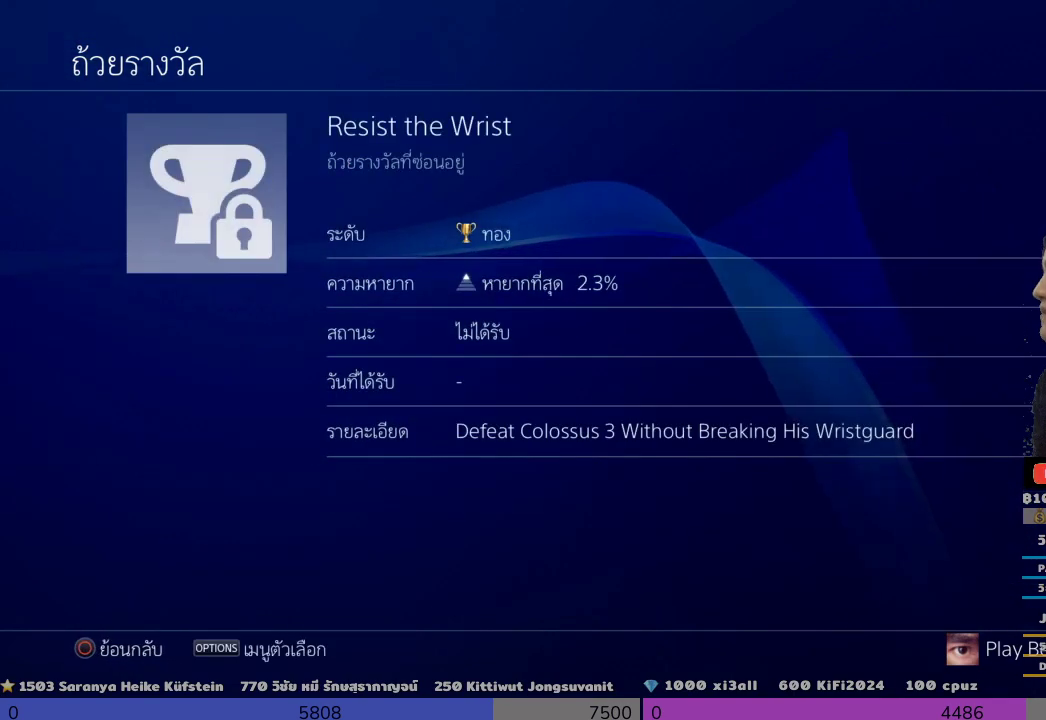
{"dt_ms": 500, "buttons": [], "left_stick": "center", "right_stick": "center", "events": [[167, "CIRCLE", "up"], [333, "DPAD_DOWN", "down"], [500, "DPAD_DOWN", "up"]]}
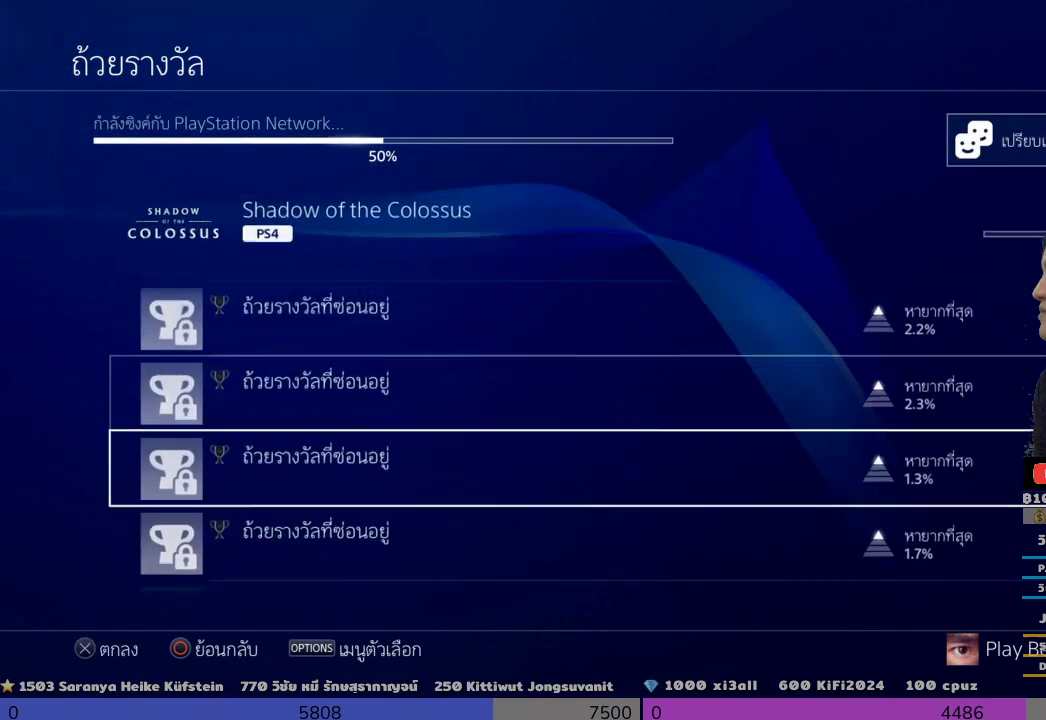
{"dt_ms": 500, "buttons": ["SQUARE"], "left_stick": "center", "right_stick": "center"}
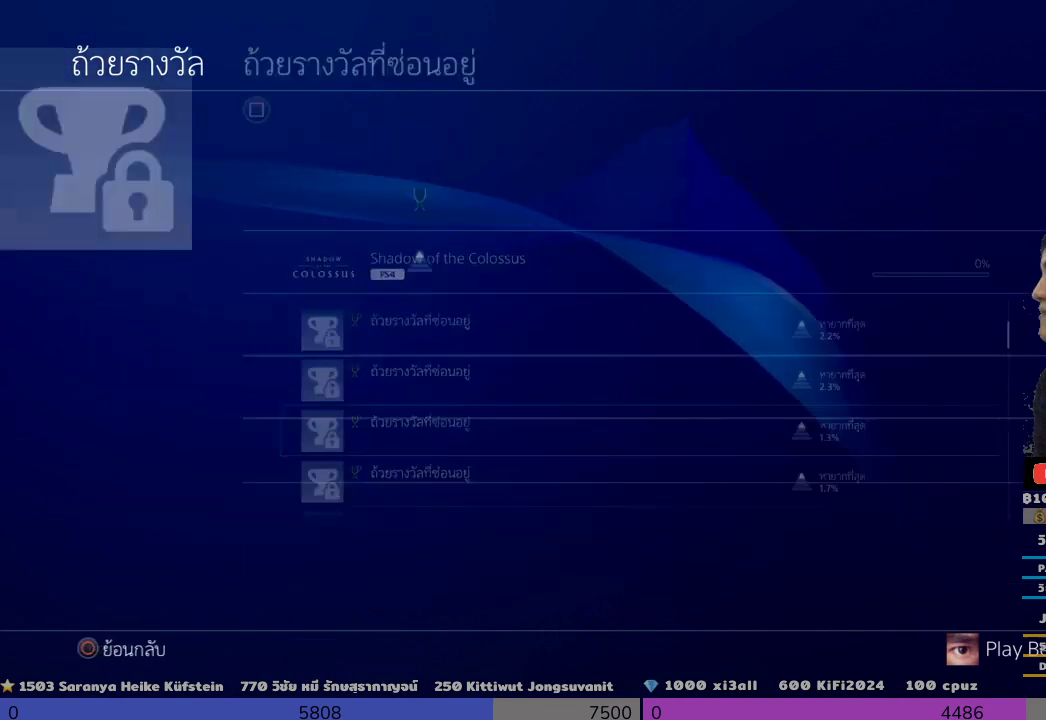
{"dt_ms": 500, "buttons": ["SQUARE"], "left_stick": "center", "right_stick": "center", "events": [[167, "SQUARE", "up"], [500, "SQUARE", "down"]]}
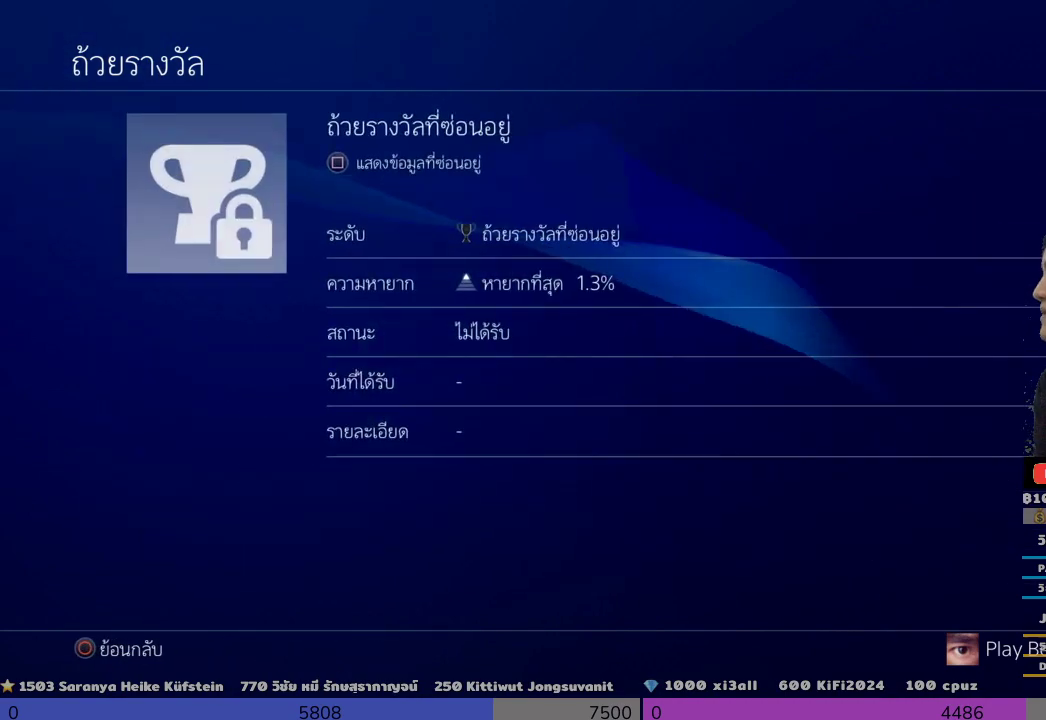
{"dt_ms": 500, "buttons": [], "left_stick": "center", "right_stick": "center", "events": [[167, "SQUARE", "up"]]}
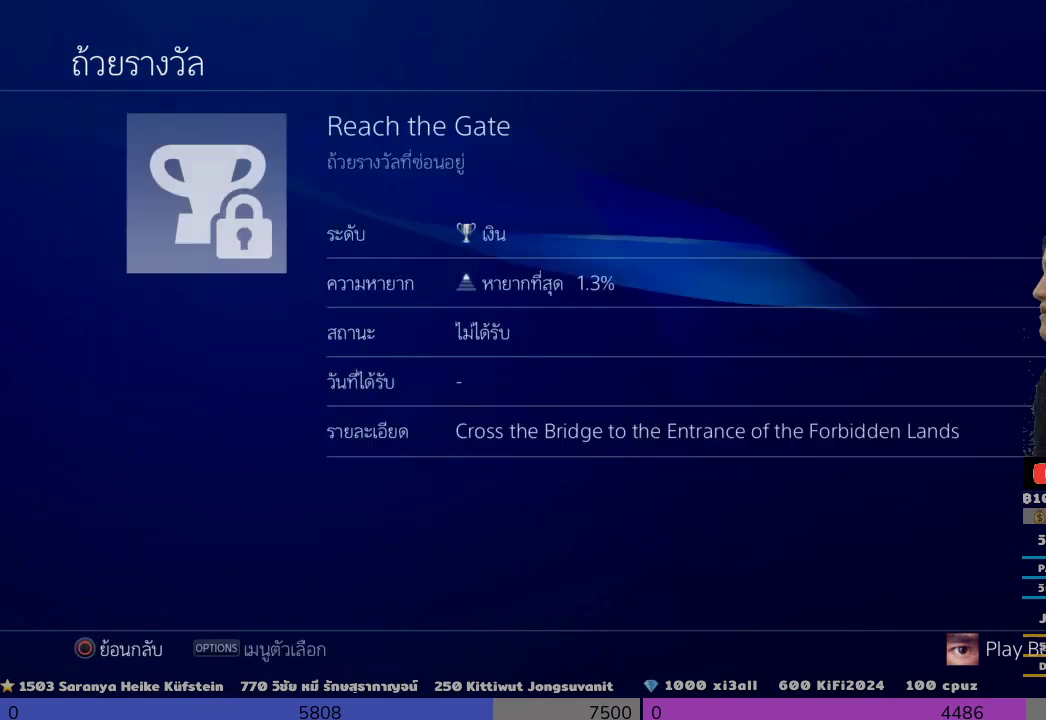
{"dt_ms": 500, "buttons": [], "left_stick": "center", "right_stick": "center", "events": []}
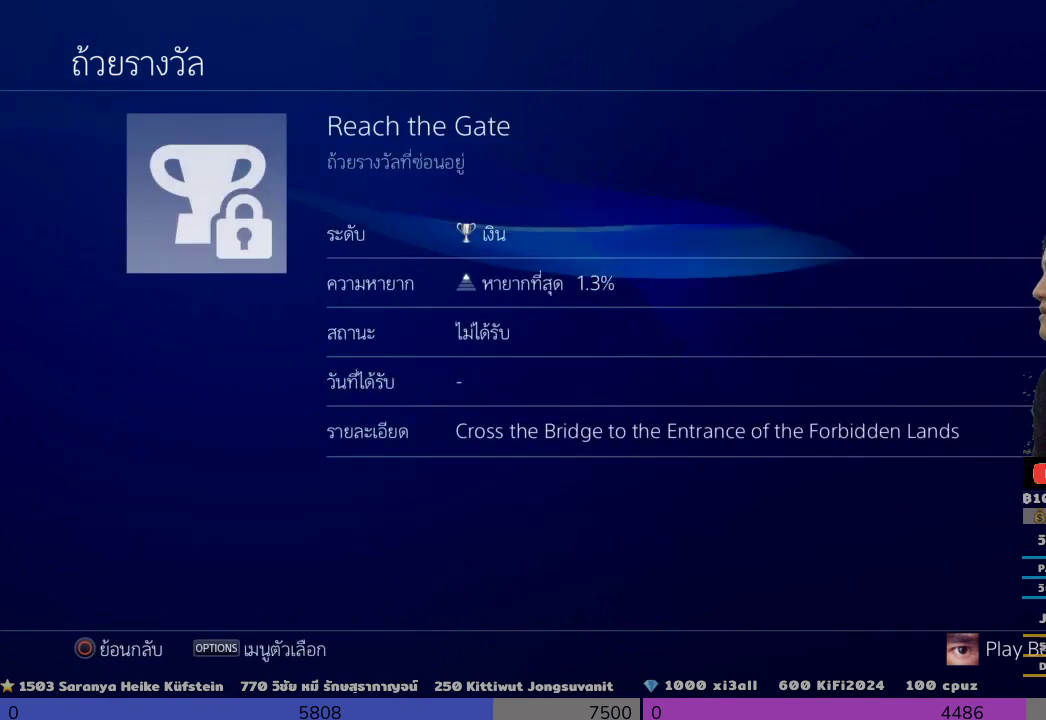
{"dt_ms": 500, "buttons": [], "left_stick": "center", "right_stick": "center", "events": [[167, "CIRCLE", "down"], [333, "CIRCLE", "up"]]}
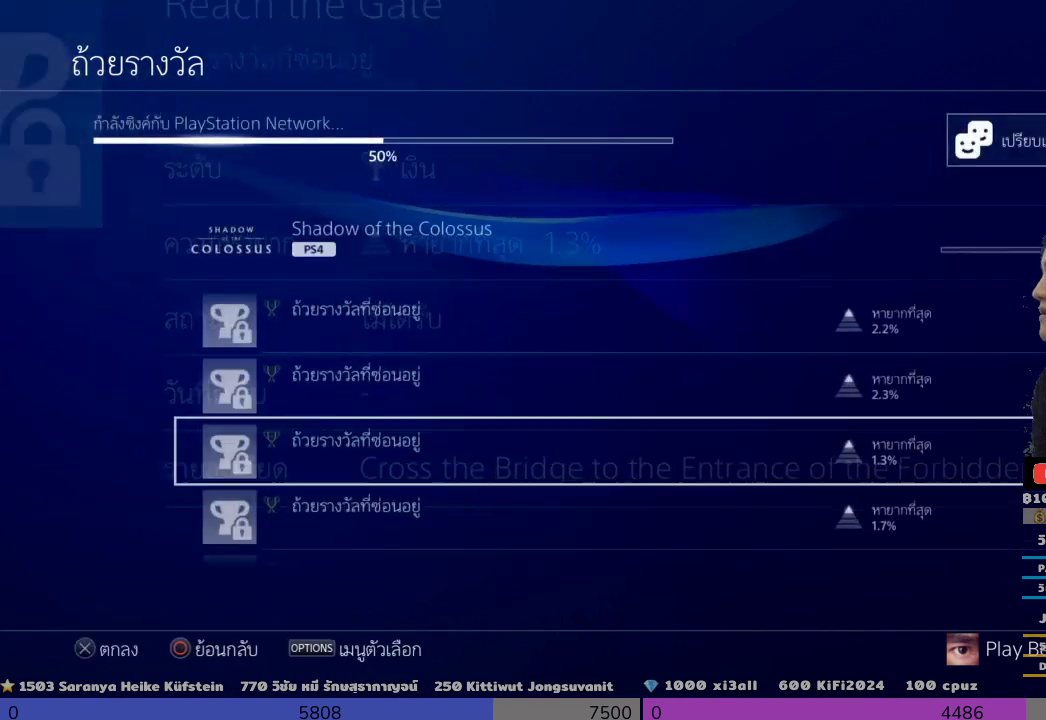
{"dt_ms": 500, "buttons": [], "left_stick": "center", "right_stick": "center"}
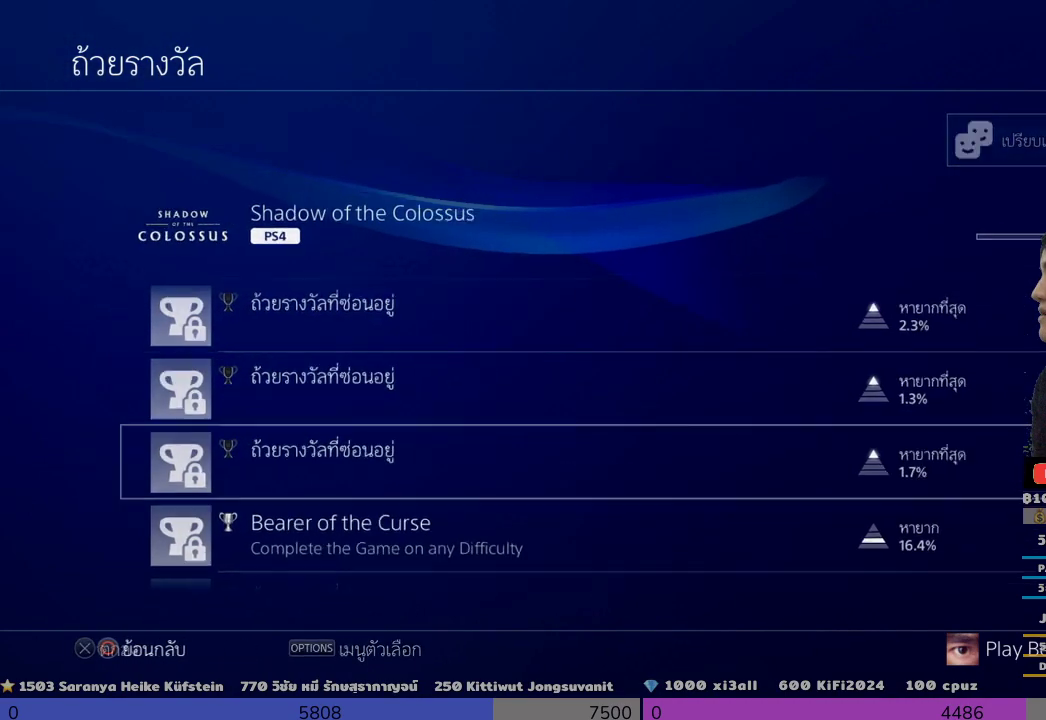
{"dt_ms": 500, "buttons": [], "left_stick": "center", "right_stick": "center", "events": [[333, "SQUARE", "down"], [500, "SQUARE", "up"]]}
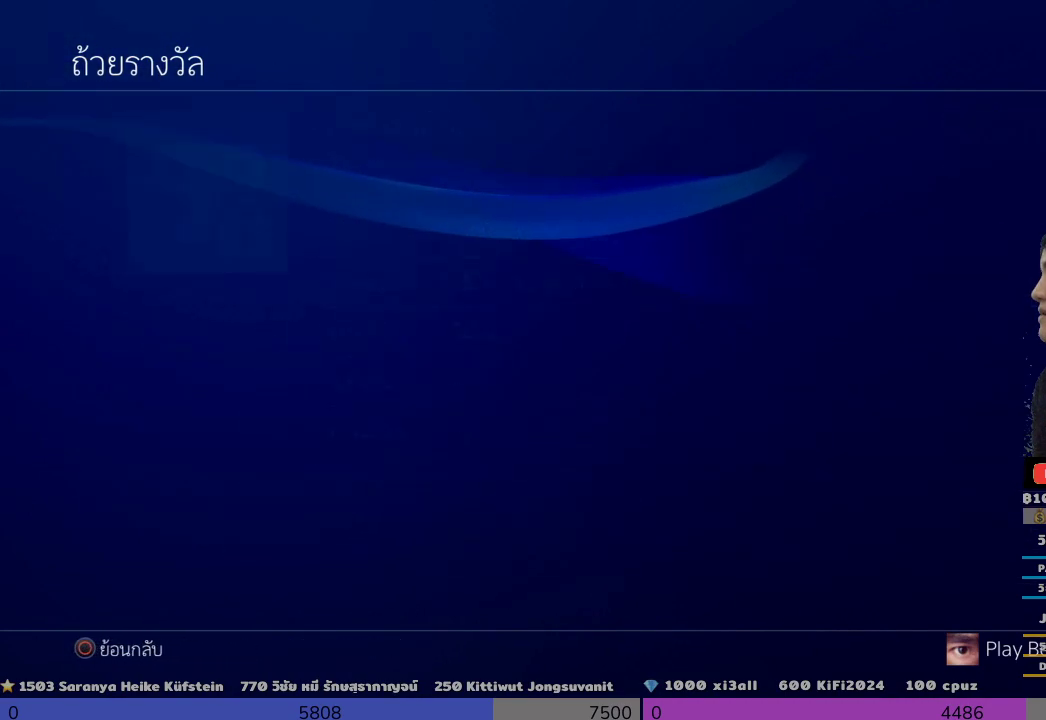
{"dt_ms": 500, "buttons": [], "left_stick": "center", "right_stick": "center", "events": []}
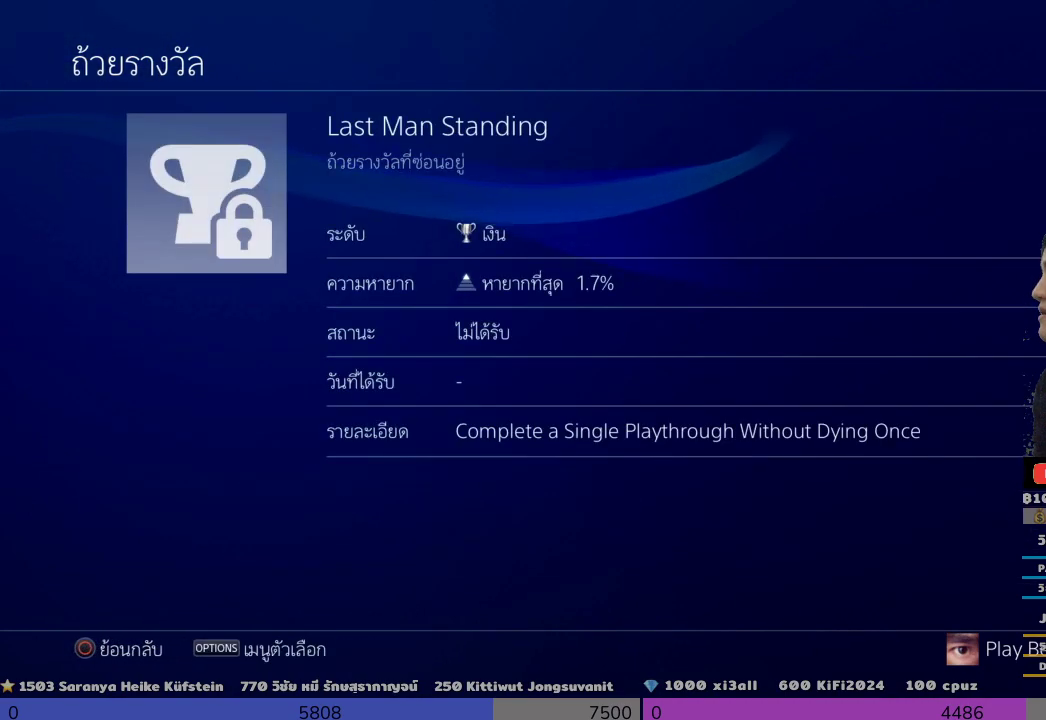
{"dt_ms": 500, "buttons": [], "left_stick": "center", "right_stick": "center", "events": [[333, "CIRCLE", "down"], [500, "CIRCLE", "up"]]}
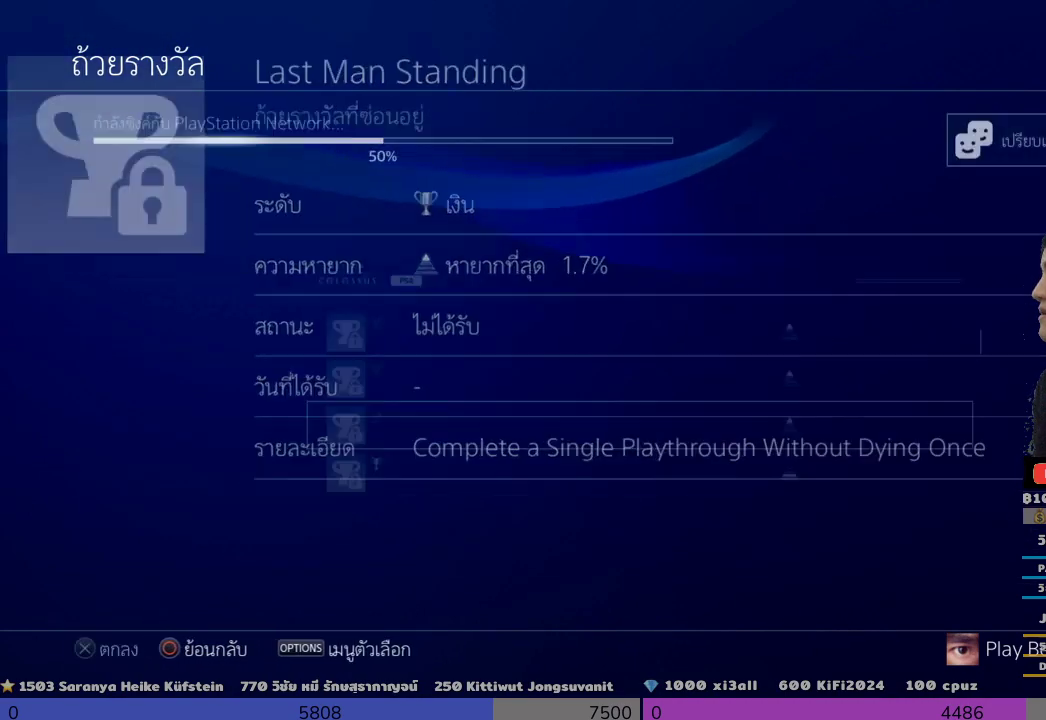
{"dt_ms": 500, "buttons": [], "left_stick": "center", "right_stick": "center", "events": [[367, "DPAD_DOWN", "down"], [500, "DPAD_DOWN", "up"]]}
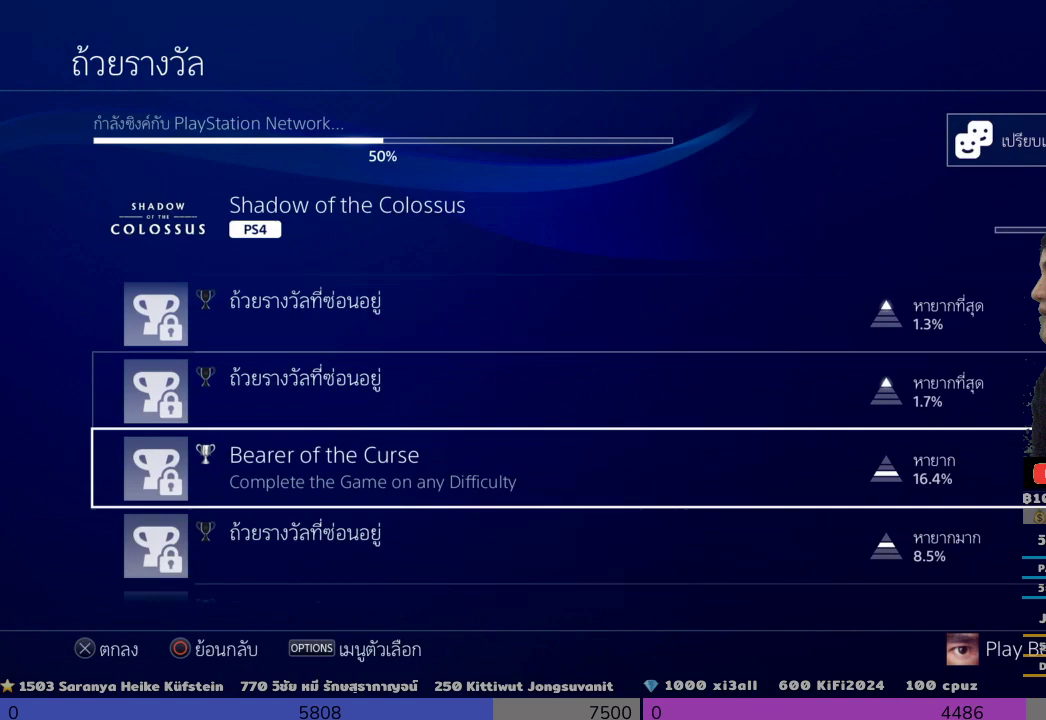
{"dt_ms": 500, "buttons": [], "left_stick": "center", "right_stick": "center", "events": [[333, "DPAD_DOWN", "down"], [500, "DPAD_DOWN", "up"]]}